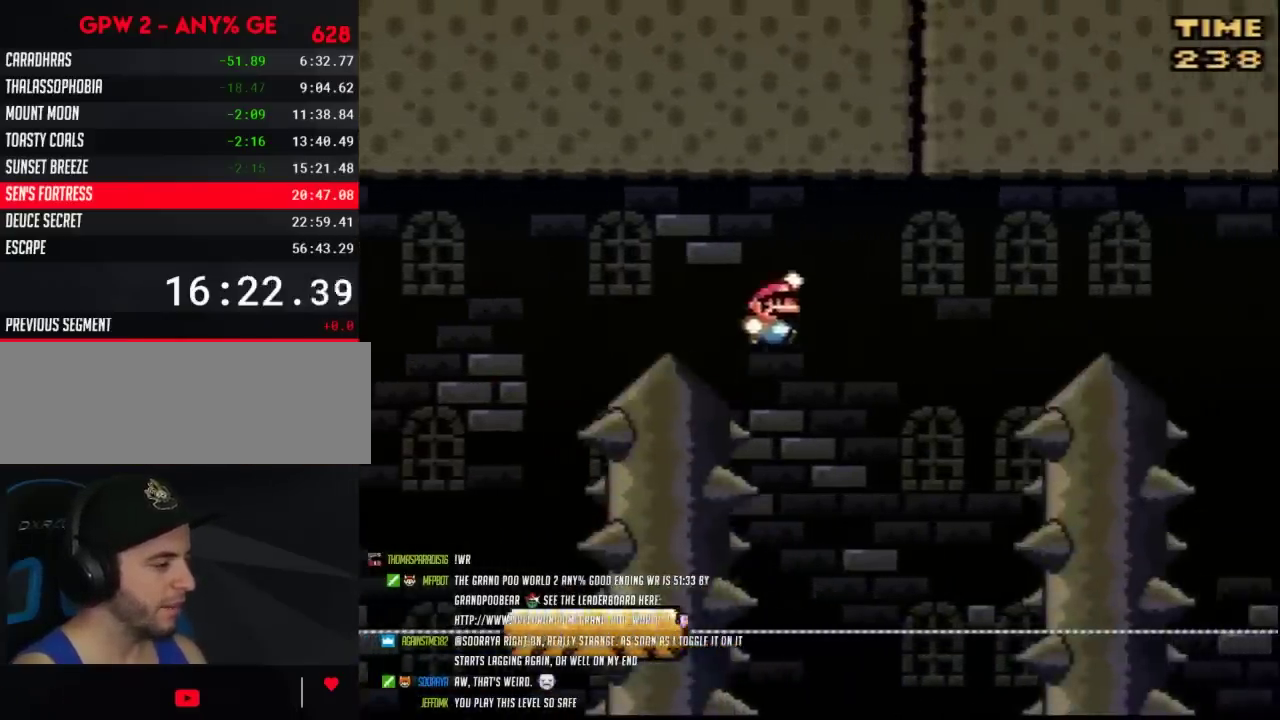
Gameplay with a controller (Nintendo layout); each line is a JSON object with the inputs held at the frame after it. "events" lists button and stick changes between this image and that frame as [ms after this image, input, new state], when the widget could be followed in between. Not read: B L3 R3.
{"buttons": ["Y", "DPAD_LEFT"], "events": [[50, "DPAD_RIGHT", "up"], [83, "DPAD_LEFT", "down"], [233, "DPAD_LEFT", "up"], [267, "DPAD_RIGHT", "down"], [367, "DPAD_RIGHT", "up"], [383, "DPAD_LEFT", "down"]]}
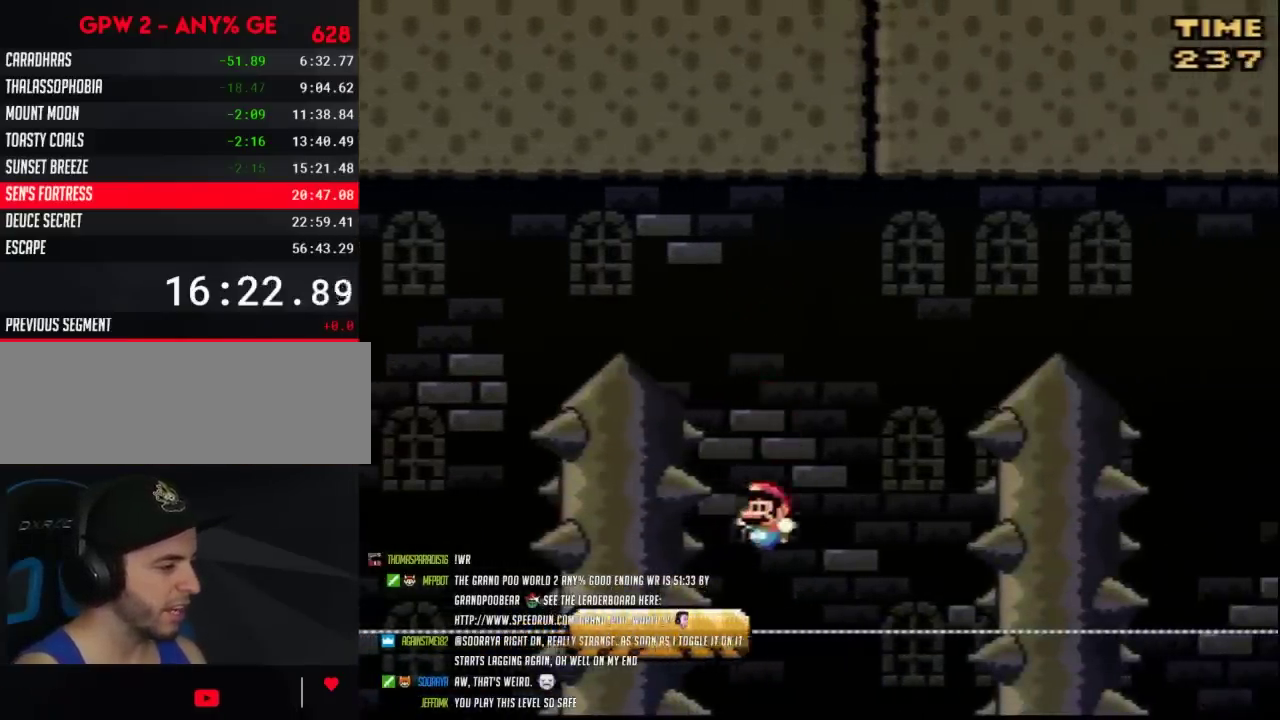
{"buttons": ["Y"], "events": [[83, "DPAD_LEFT", "up"], [83, "DPAD_RIGHT", "down"], [167, "DPAD_RIGHT", "up"], [200, "DPAD_LEFT", "down"], [383, "DPAD_LEFT", "up"]]}
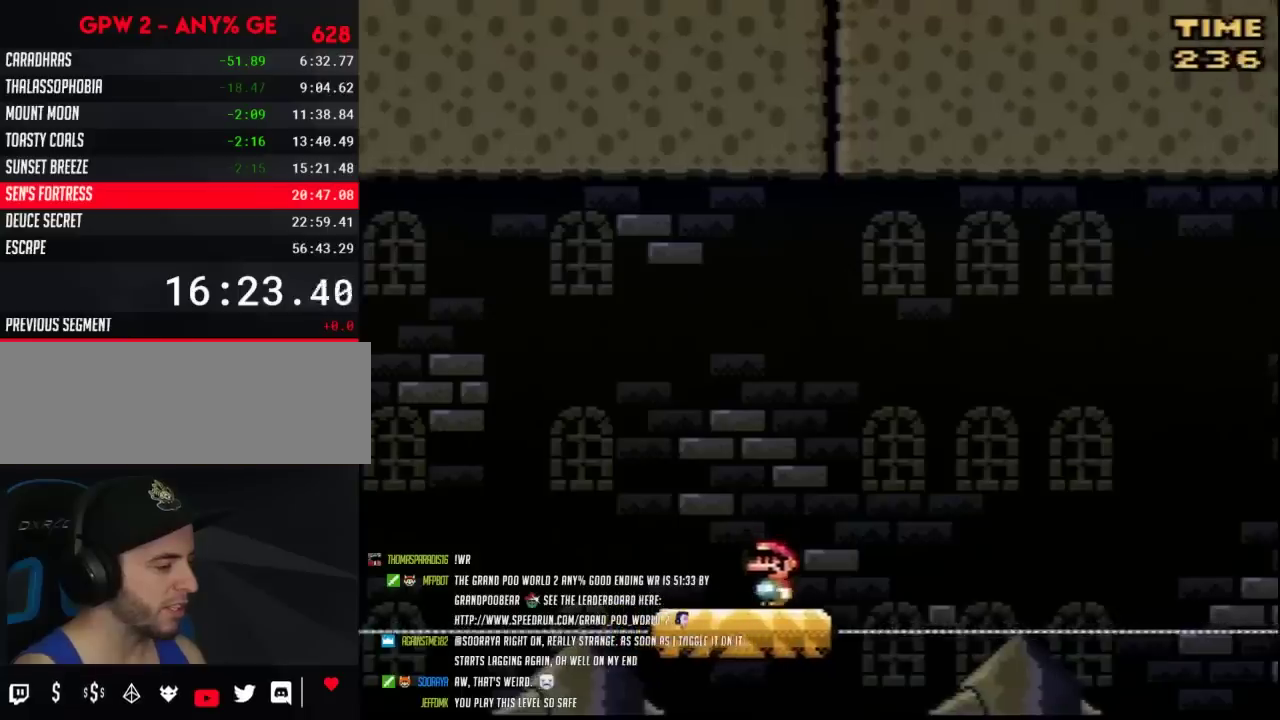
{"buttons": ["Y"], "events": [[50, "DPAD_LEFT", "down"], [200, "DPAD_LEFT", "up"]]}
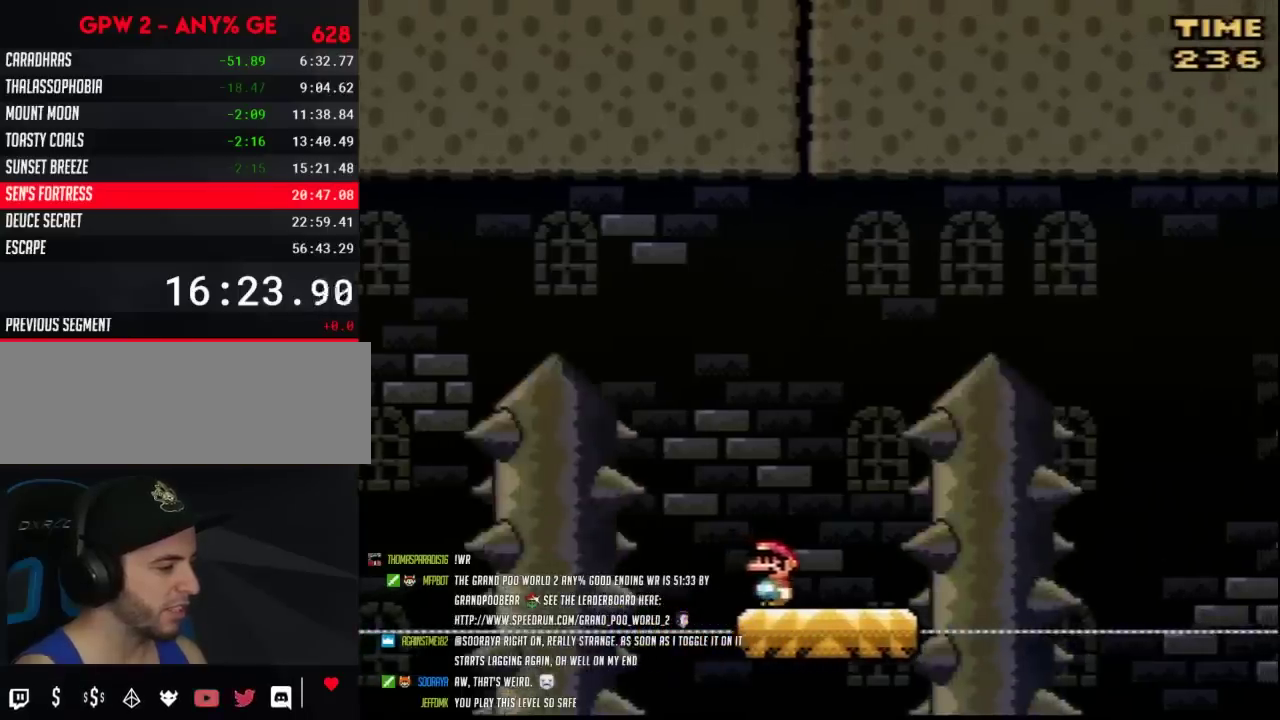
{"buttons": ["Y", "DPAD_RIGHT"], "events": [[267, "DPAD_LEFT", "down"], [383, "DPAD_LEFT", "up"], [433, "DPAD_RIGHT", "down"]]}
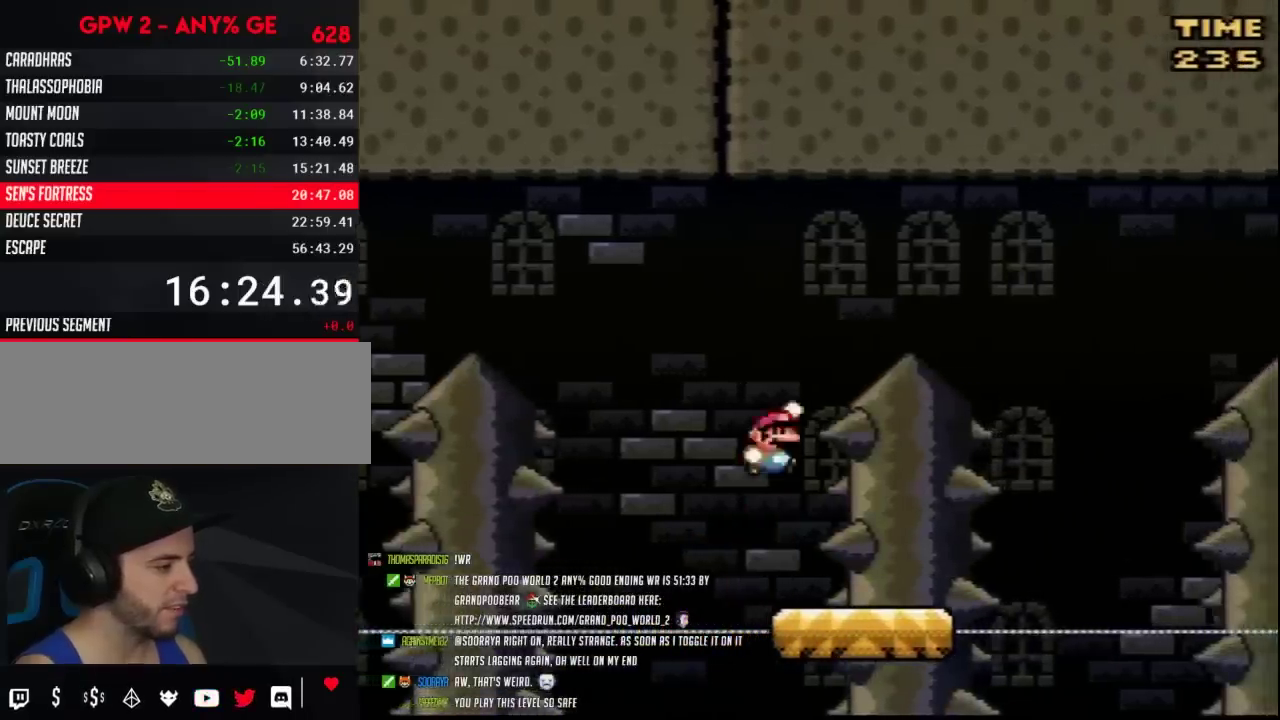
{"buttons": ["Y", "DPAD_RIGHT"], "events": []}
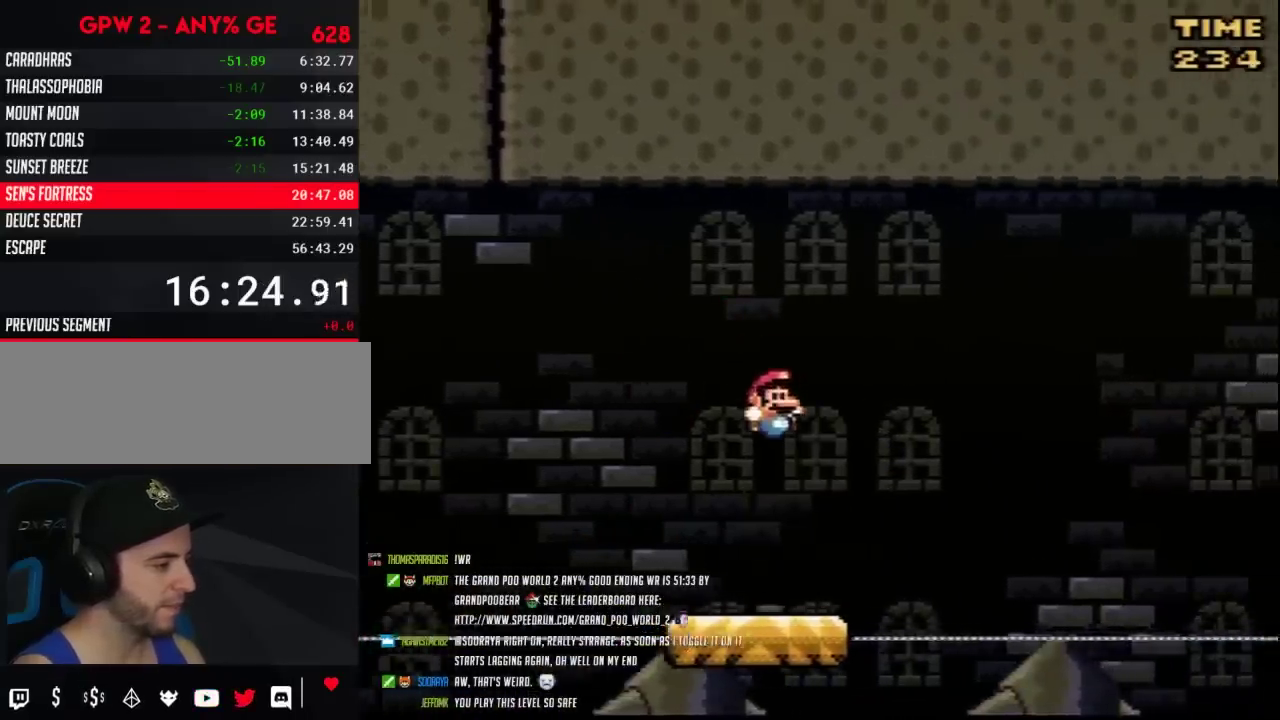
{"buttons": ["Y", "DPAD_LEFT"], "events": [[17, "DPAD_RIGHT", "up"], [83, "DPAD_LEFT", "down"], [300, "DPAD_LEFT", "up"], [417, "DPAD_LEFT", "down"]]}
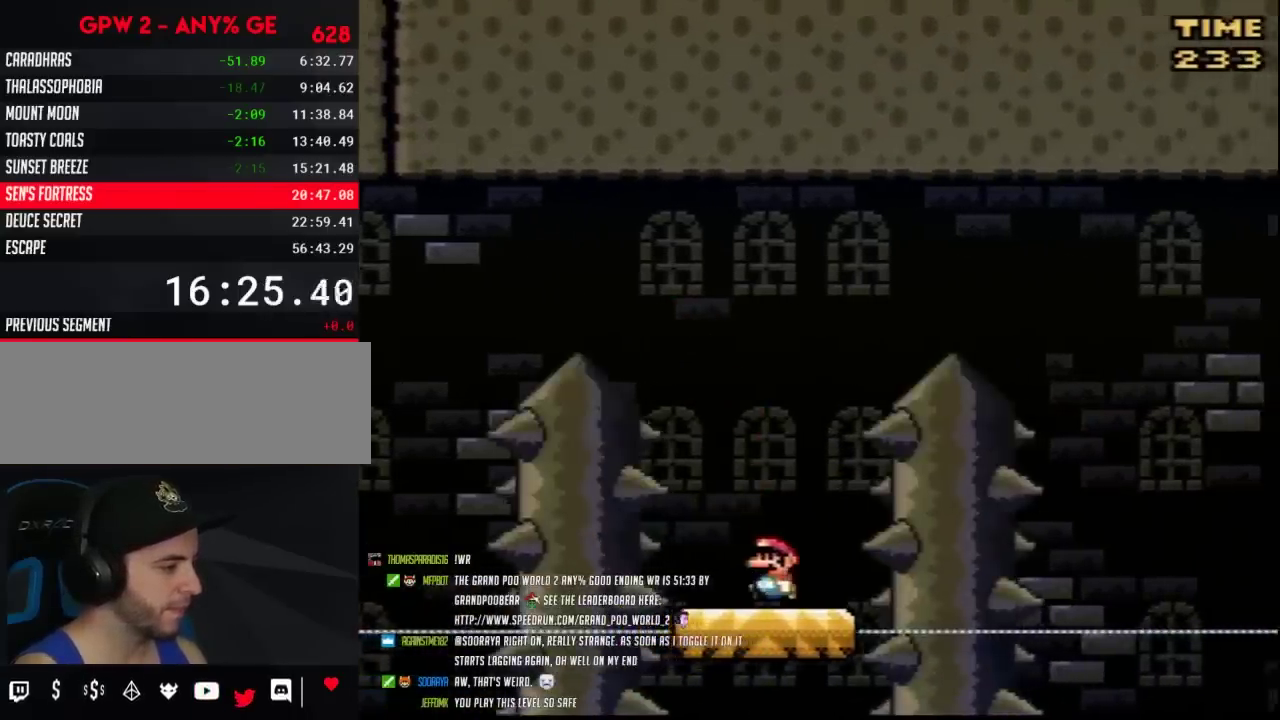
{"buttons": ["Y", "DPAD_RIGHT"], "events": [[50, "DPAD_LEFT", "up"], [133, "DPAD_LEFT", "down"], [300, "DPAD_LEFT", "up"], [300, "DPAD_RIGHT", "down"]]}
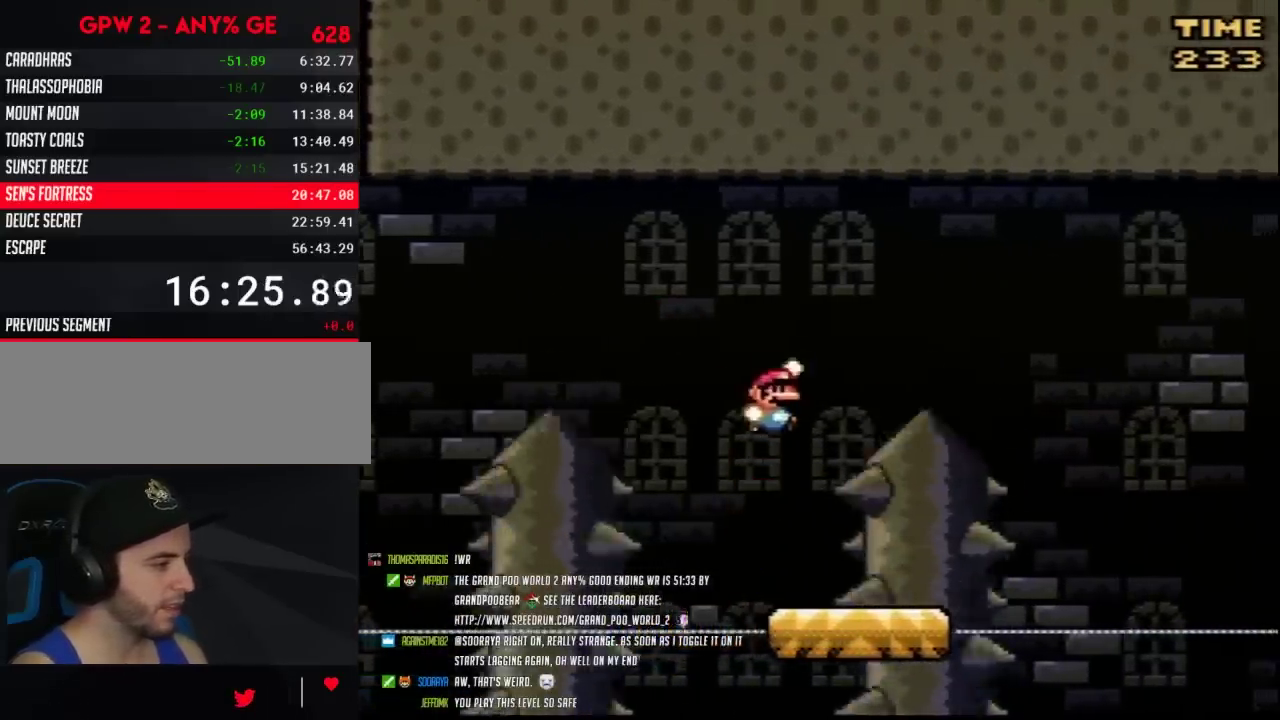
{"buttons": ["Y", "DPAD_RIGHT"], "events": []}
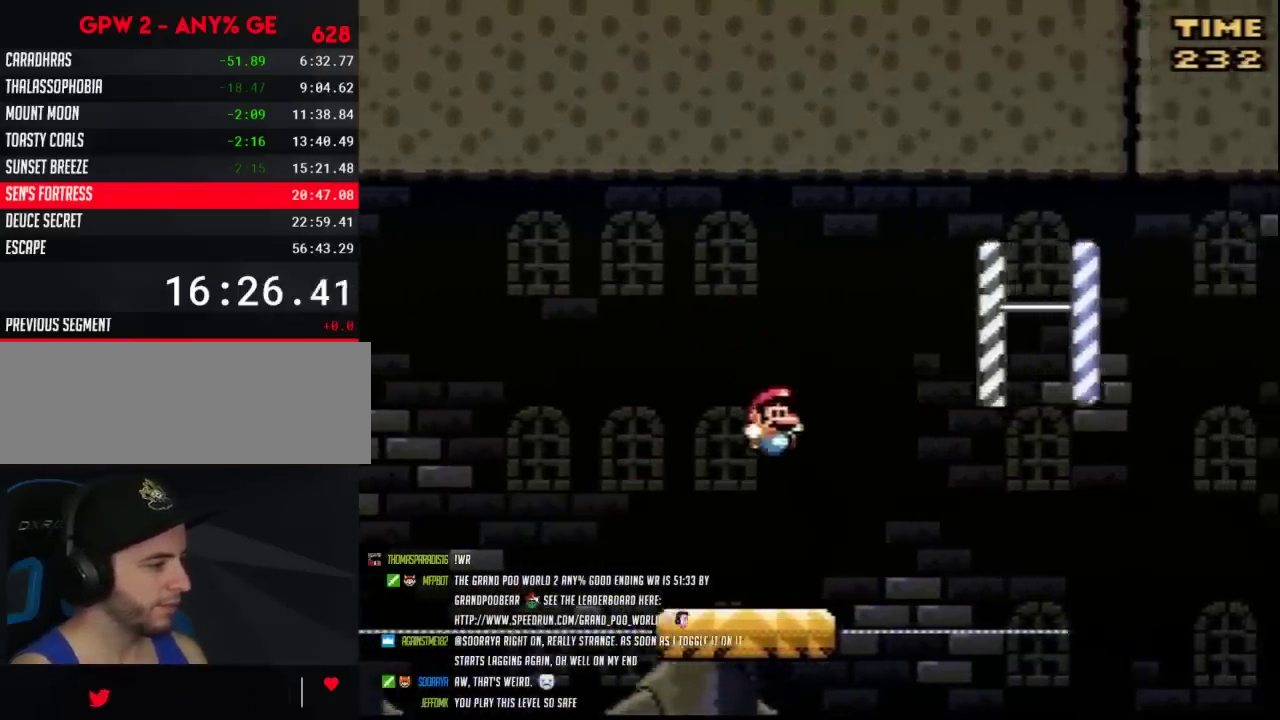
{"buttons": ["Y"], "events": [[50, "DPAD_RIGHT", "up"], [100, "DPAD_LEFT", "down"], [267, "DPAD_LEFT", "up"], [333, "DPAD_RIGHT", "down"], [417, "DPAD_RIGHT", "up"]]}
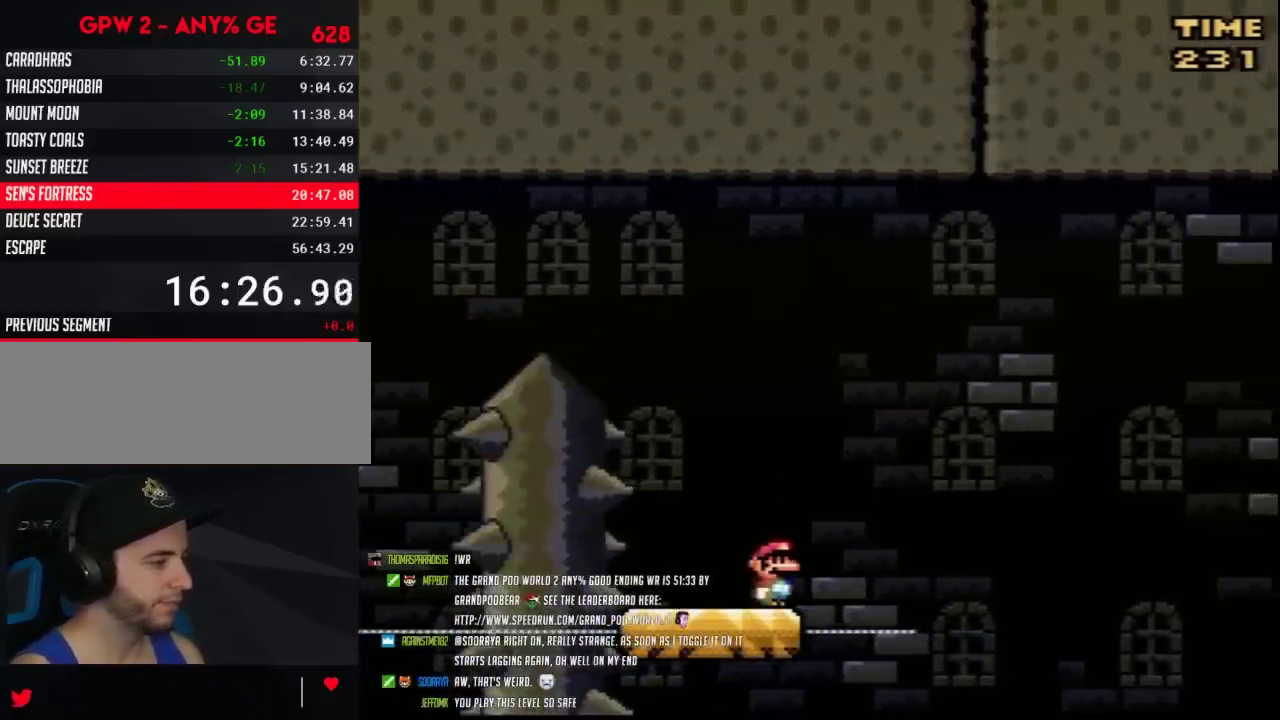
{"buttons": ["Y", "DPAD_RIGHT"], "events": [[483, "DPAD_RIGHT", "down"]]}
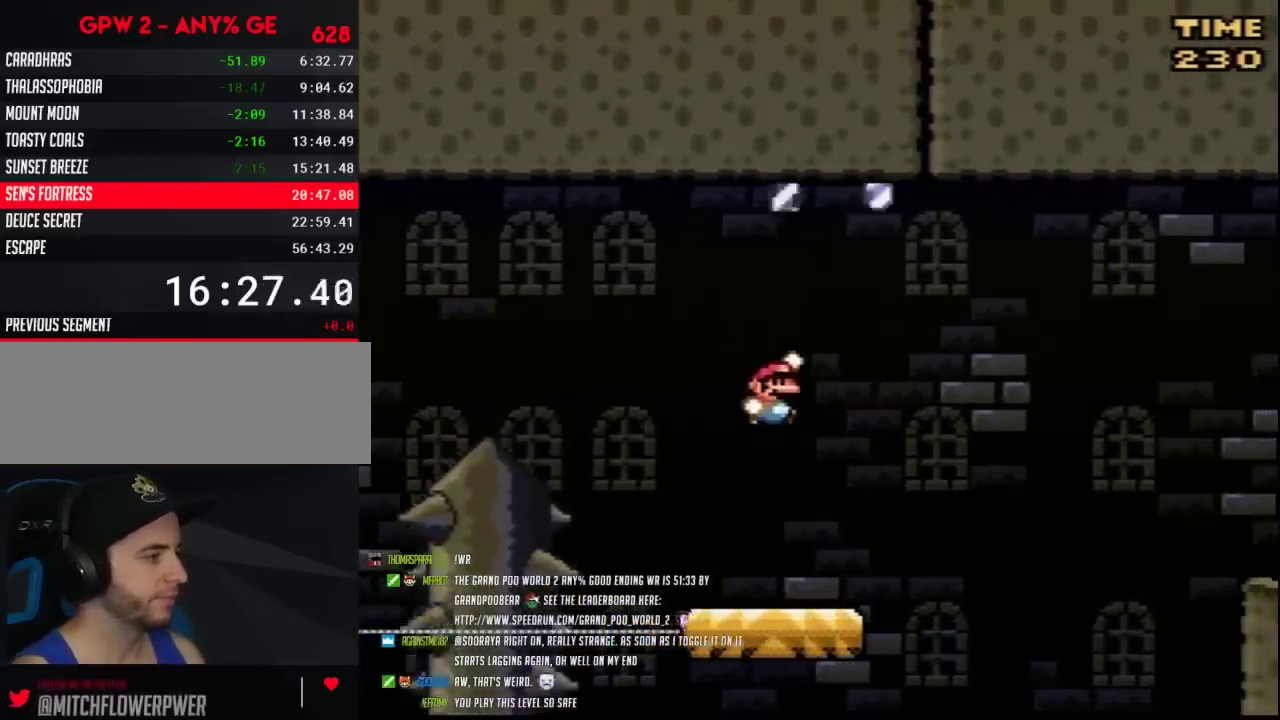
{"buttons": ["Y", "DPAD_RIGHT"], "events": [[133, "DPAD_RIGHT", "up"], [267, "DPAD_RIGHT", "down"]]}
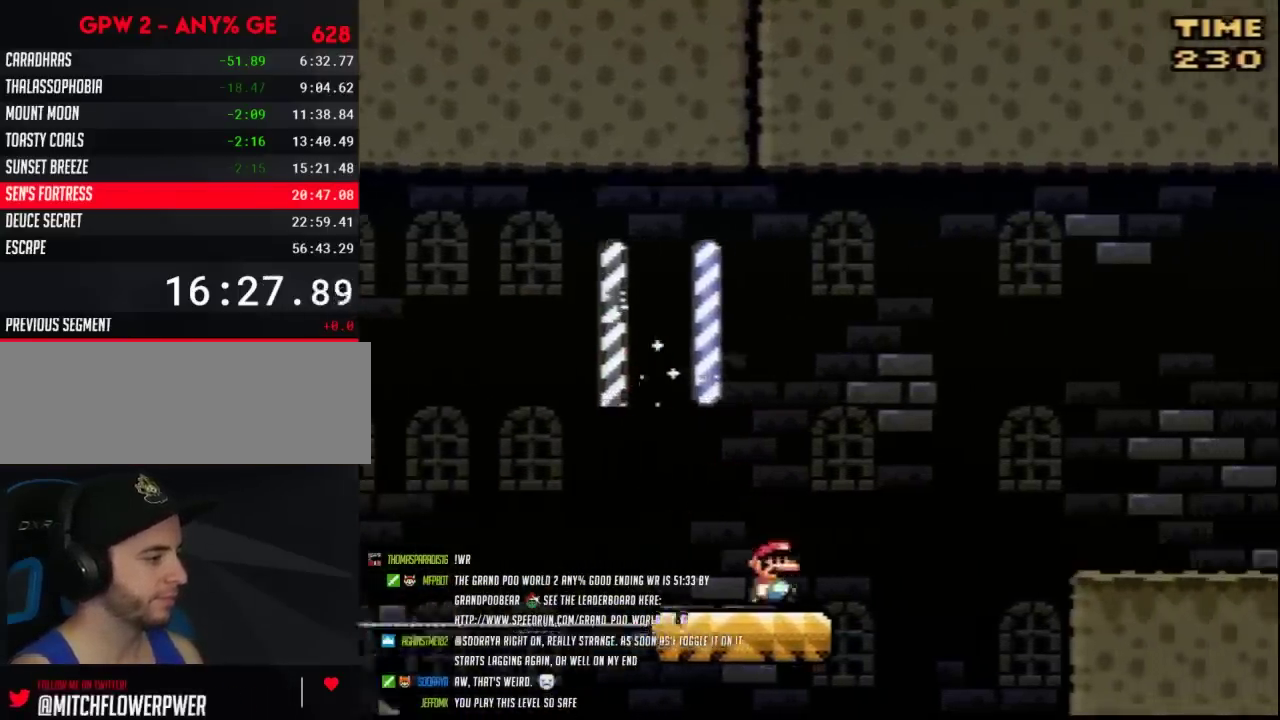
{"buttons": ["Y", "DPAD_RIGHT"], "events": []}
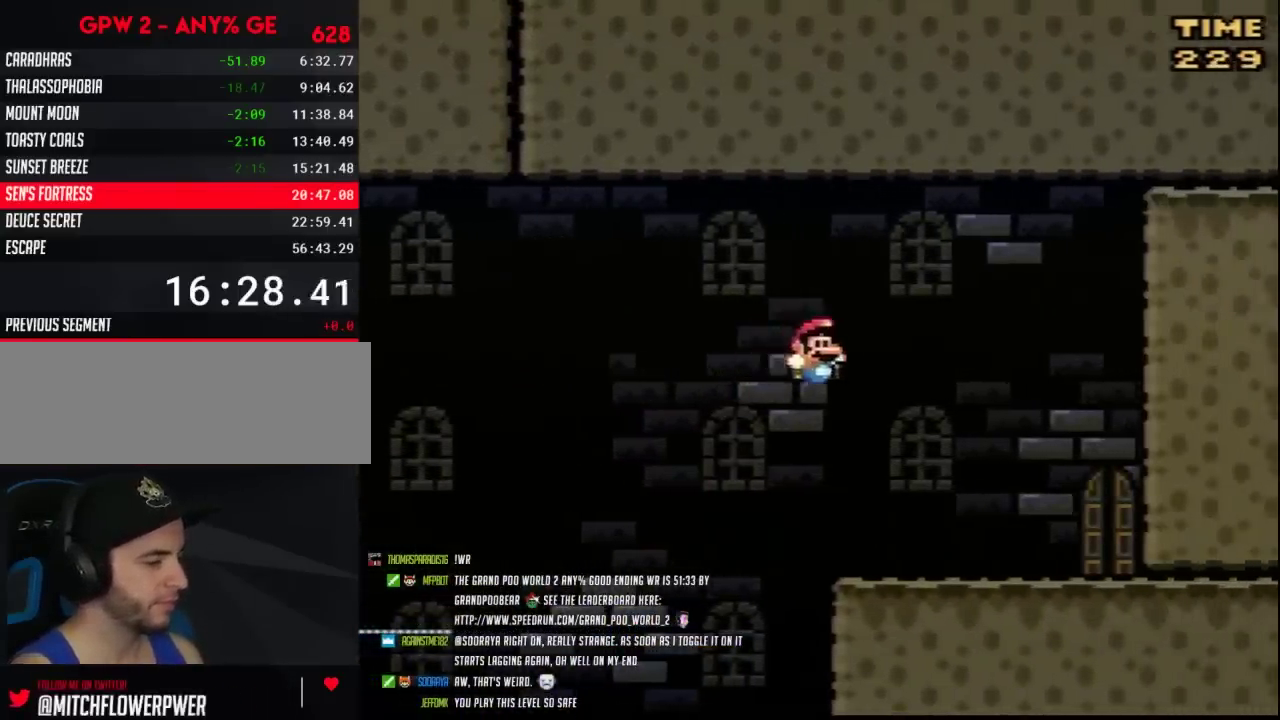
{"buttons": ["Y", "DPAD_RIGHT"], "events": []}
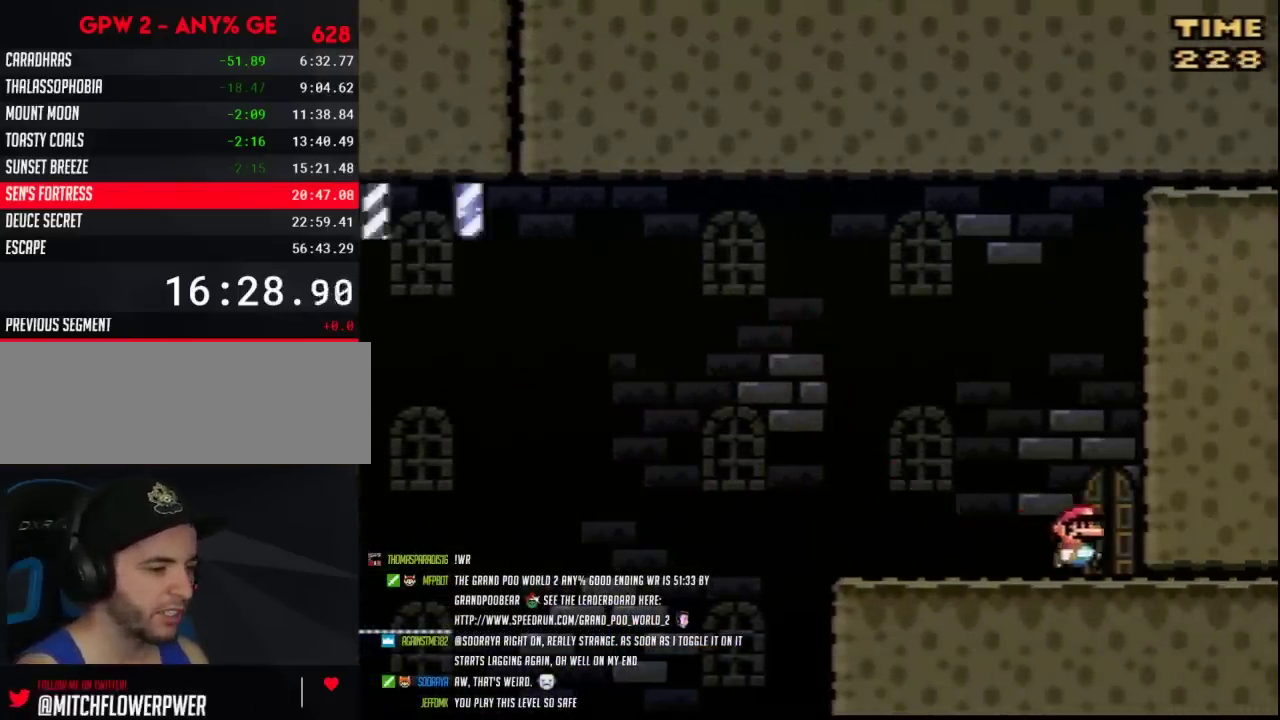
{"buttons": [], "events": [[50, "DPAD_RIGHT", "up"], [83, "Y", "up"]]}
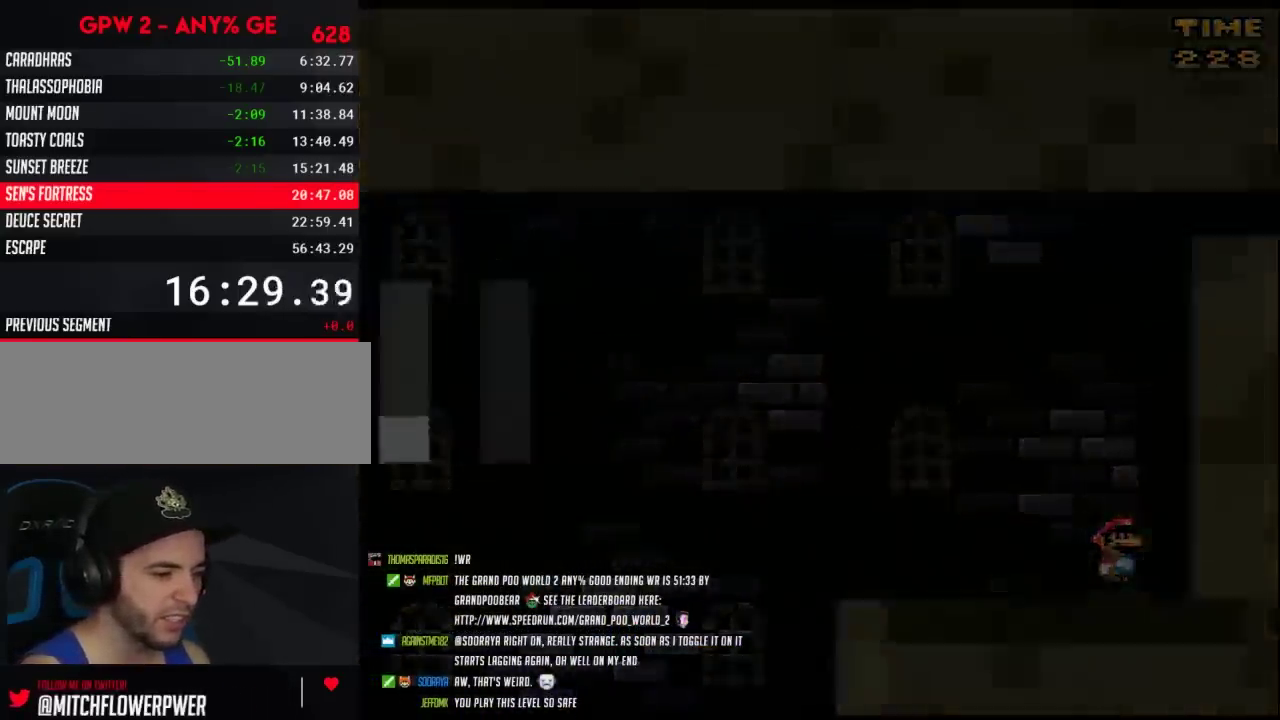
{"buttons": [], "events": []}
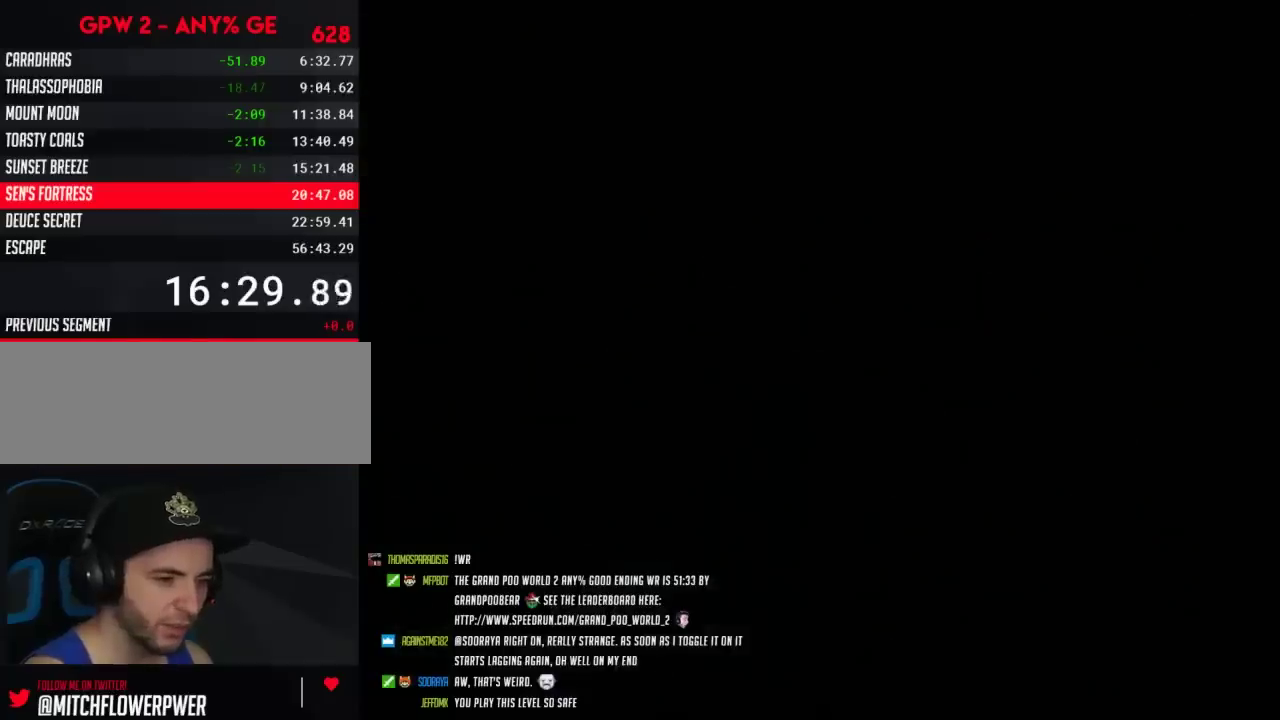
{"buttons": [], "events": []}
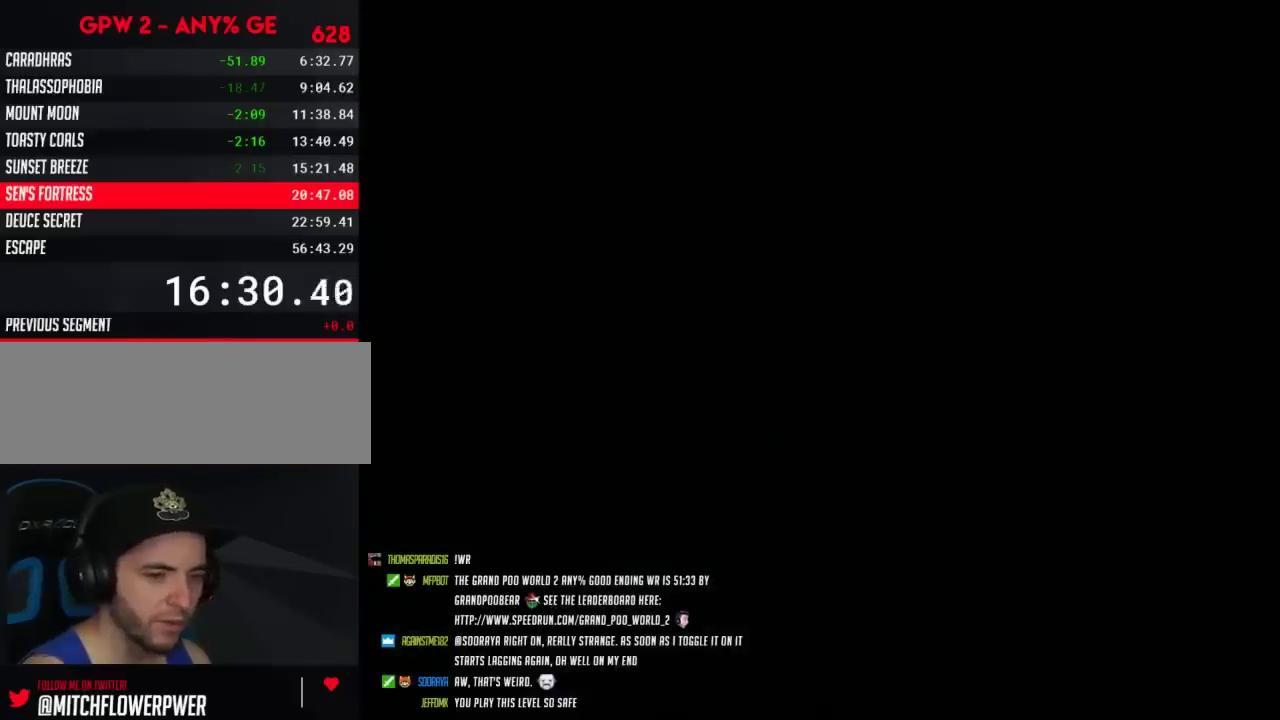
{"buttons": [], "events": []}
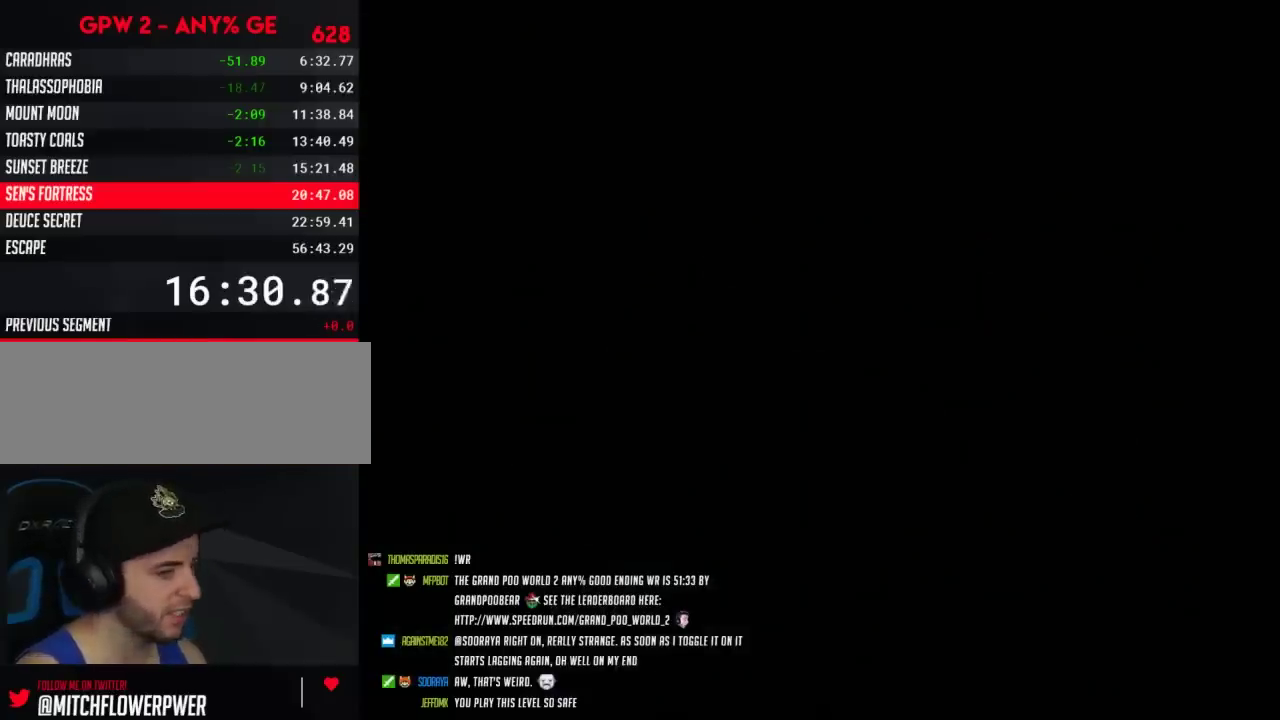
{"buttons": ["X", "DPAD_RIGHT"], "events": [[100, "DPAD_RIGHT", "down"], [100, "X", "down"]]}
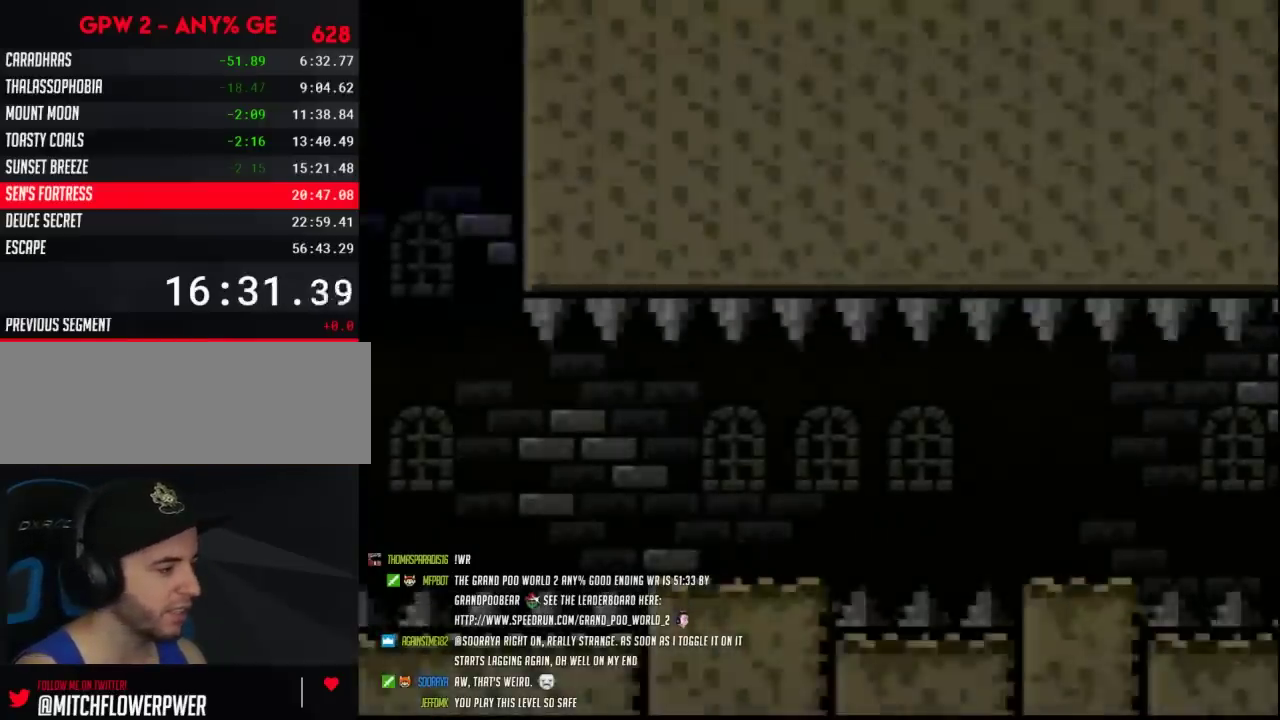
{"buttons": ["A", "X", "DPAD_RIGHT"], "events": [[467, "A", "down"]]}
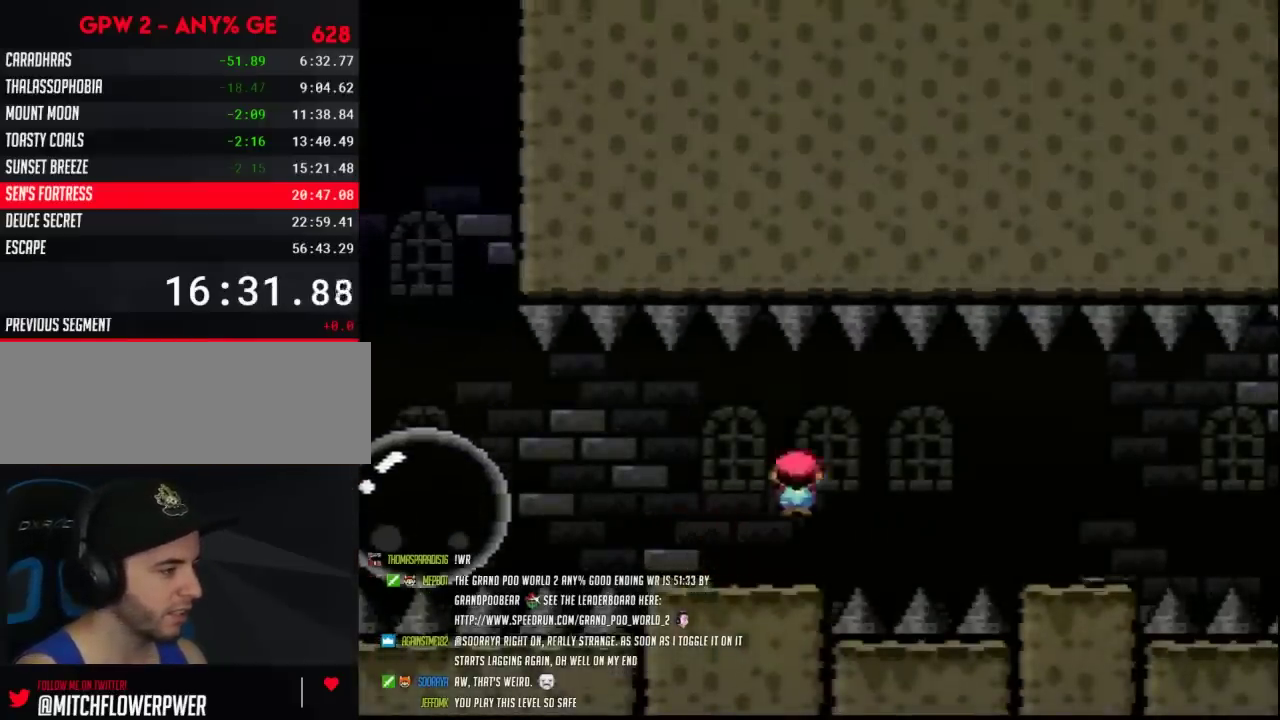
{"buttons": ["X", "DPAD_RIGHT"], "events": [[33, "A", "up"], [117, "A", "down"], [250, "A", "up"]]}
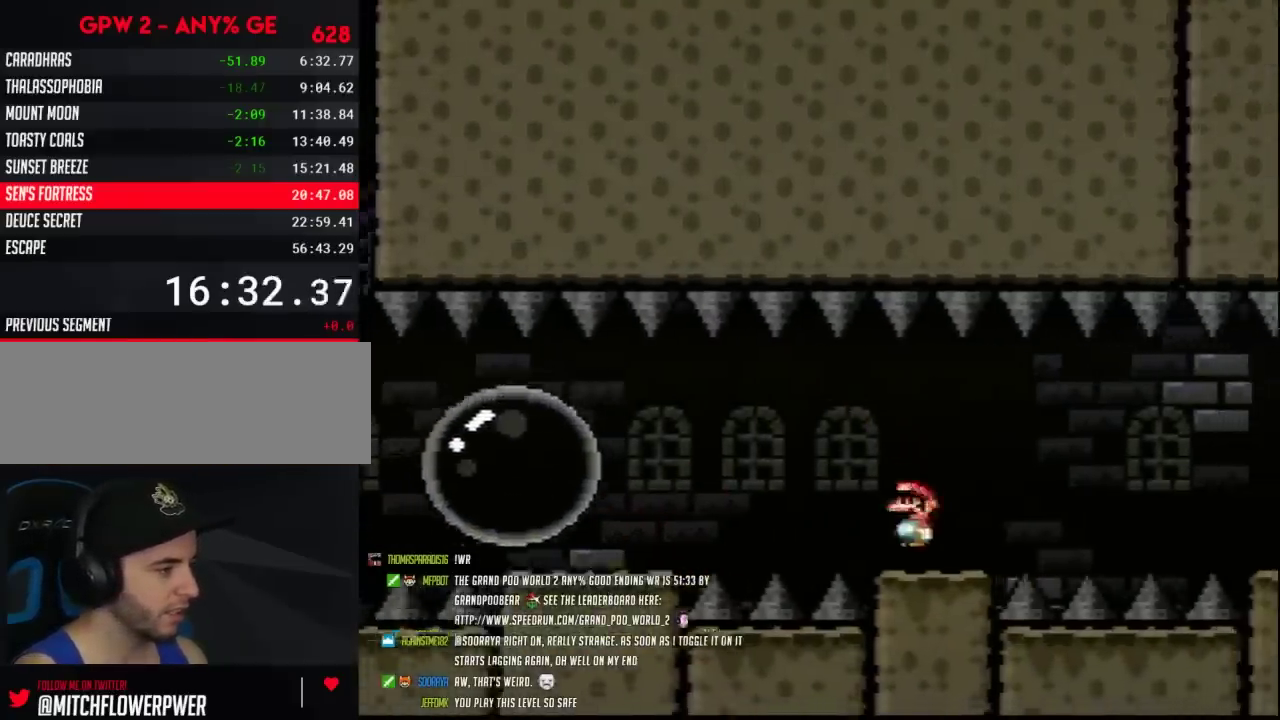
{"buttons": ["X", "DPAD_RIGHT"], "events": [[150, "A", "down"], [200, "A", "up"], [317, "A", "down"], [433, "A", "up"]]}
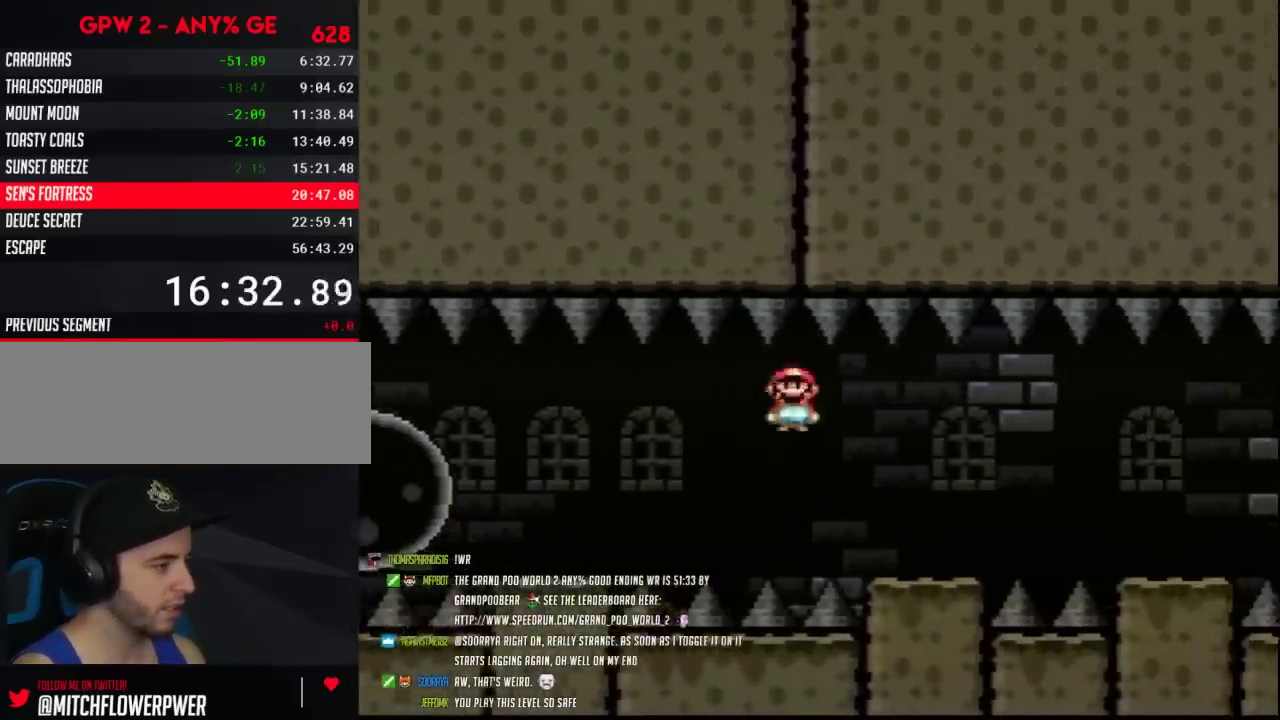
{"buttons": ["X", "DPAD_RIGHT"], "events": []}
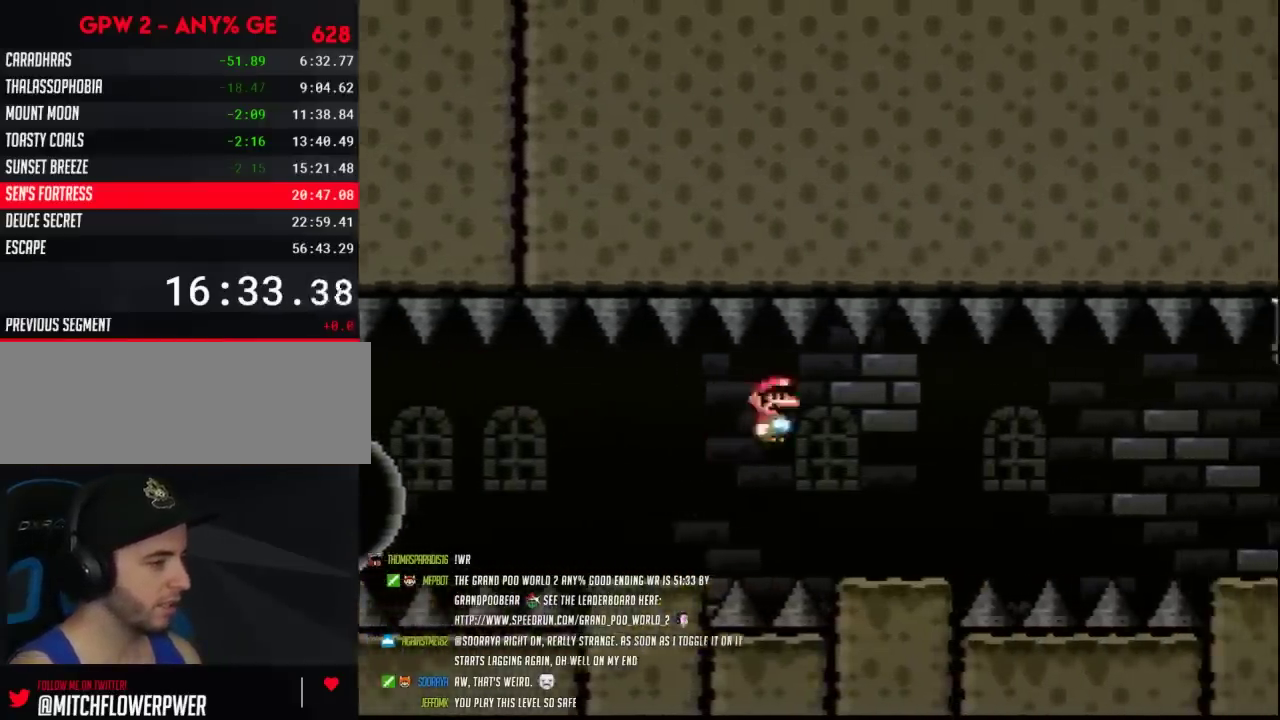
{"buttons": ["A", "X", "DPAD_RIGHT"], "events": [[283, "A", "down"], [350, "A", "up"], [467, "A", "down"]]}
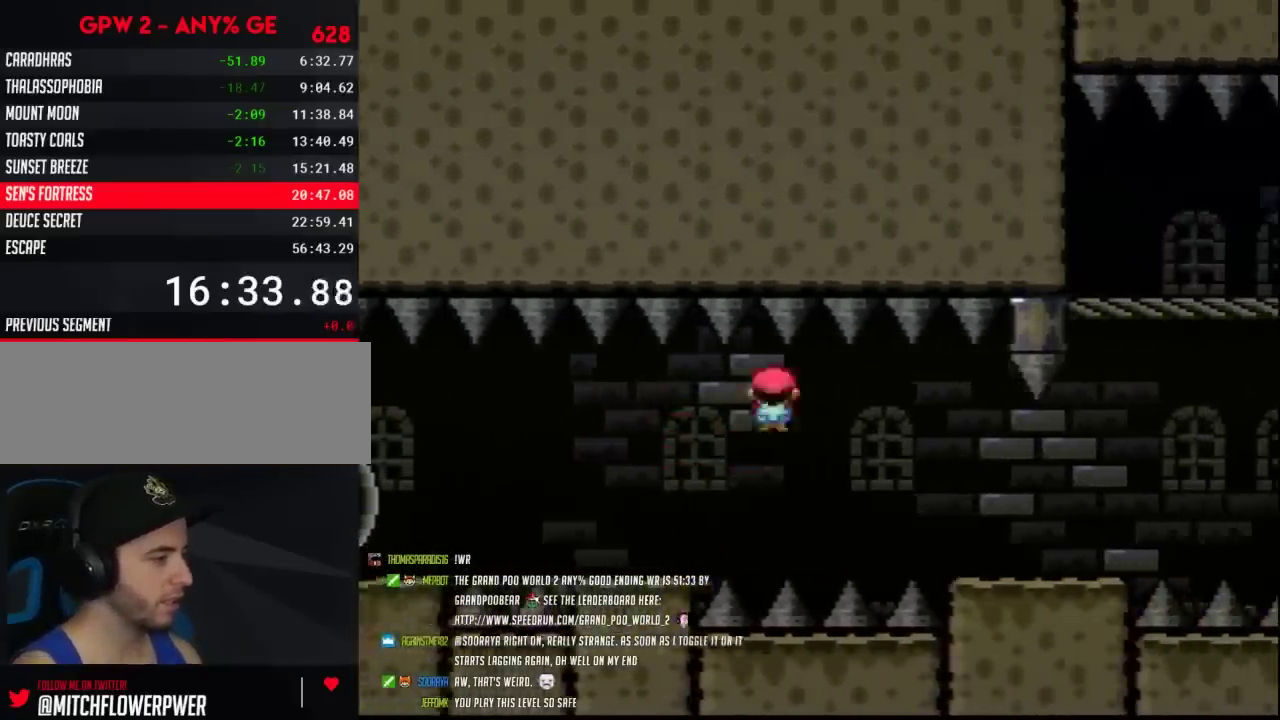
{"buttons": ["A", "X", "DPAD_RIGHT"], "events": [[217, "A", "up"], [500, "A", "down"]]}
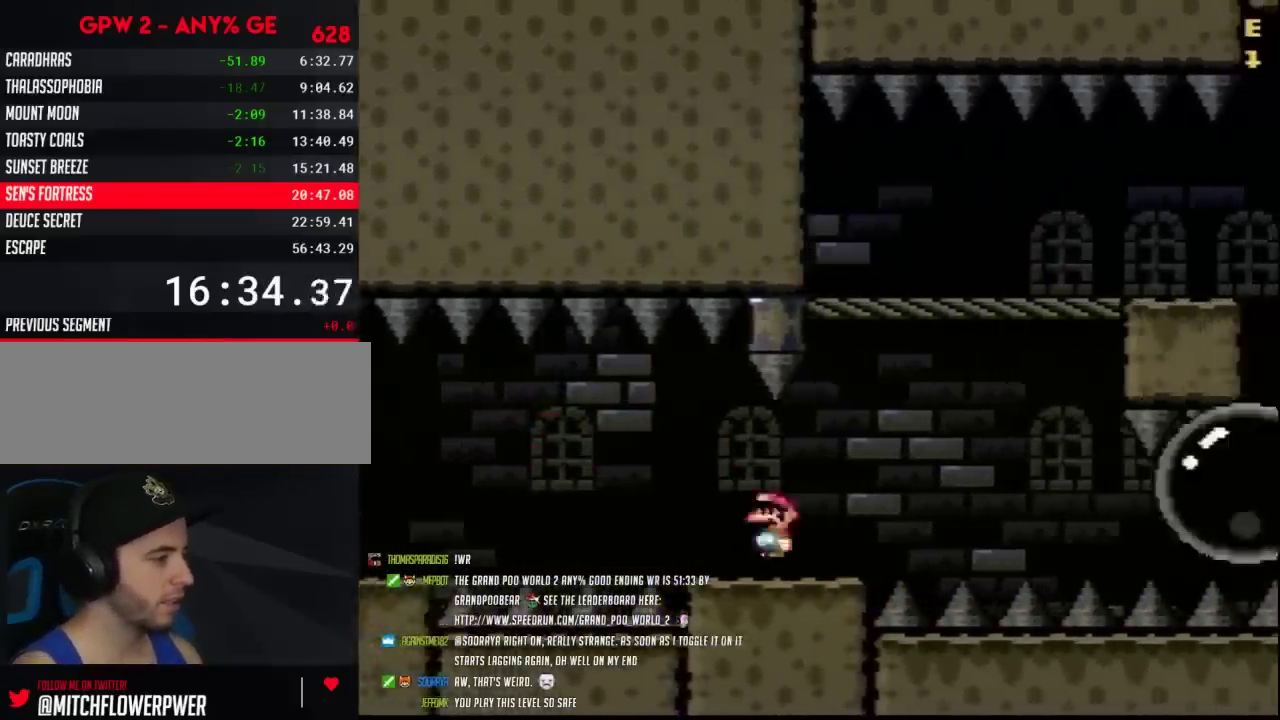
{"buttons": ["A", "X"], "events": [[500, "DPAD_RIGHT", "up"]]}
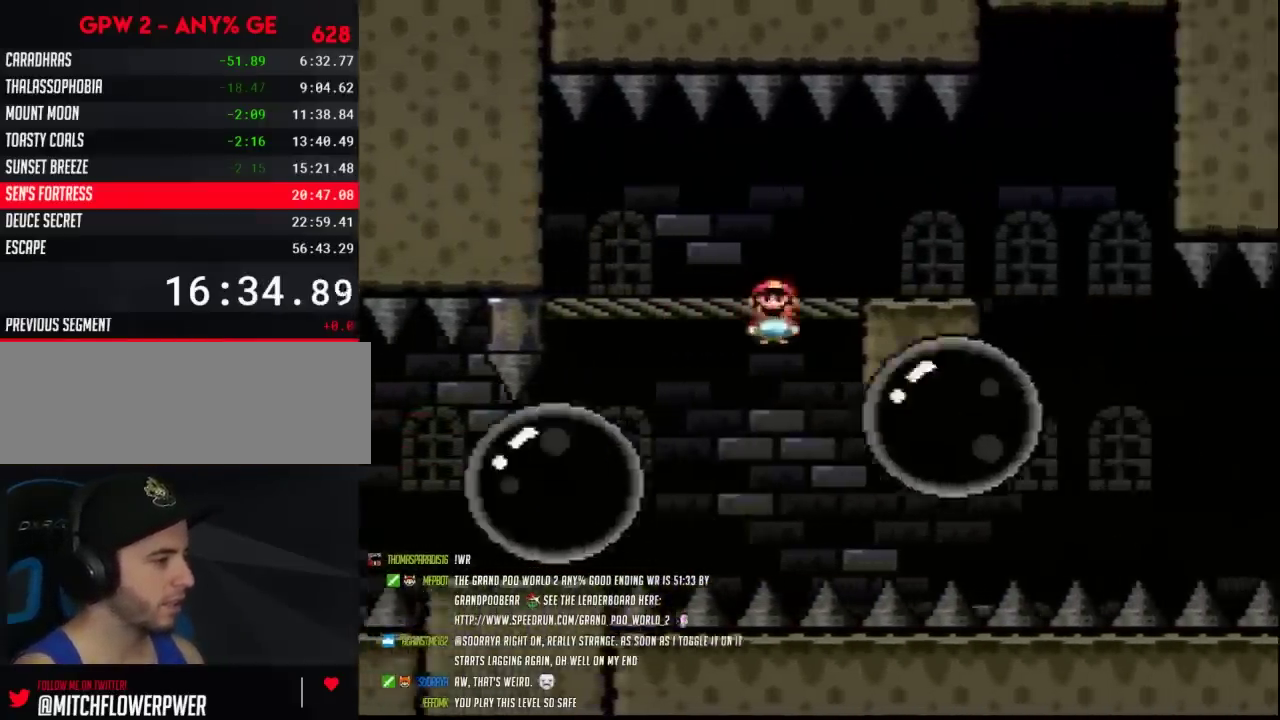
{"buttons": ["X"], "events": [[33, "DPAD_LEFT", "down"], [150, "DPAD_LEFT", "up"], [150, "DPAD_RIGHT", "down"], [183, "A", "up"], [217, "DPAD_LEFT", "down"], [217, "DPAD_RIGHT", "up"], [350, "DPAD_LEFT", "up"], [350, "DPAD_RIGHT", "down"], [450, "DPAD_RIGHT", "up"]]}
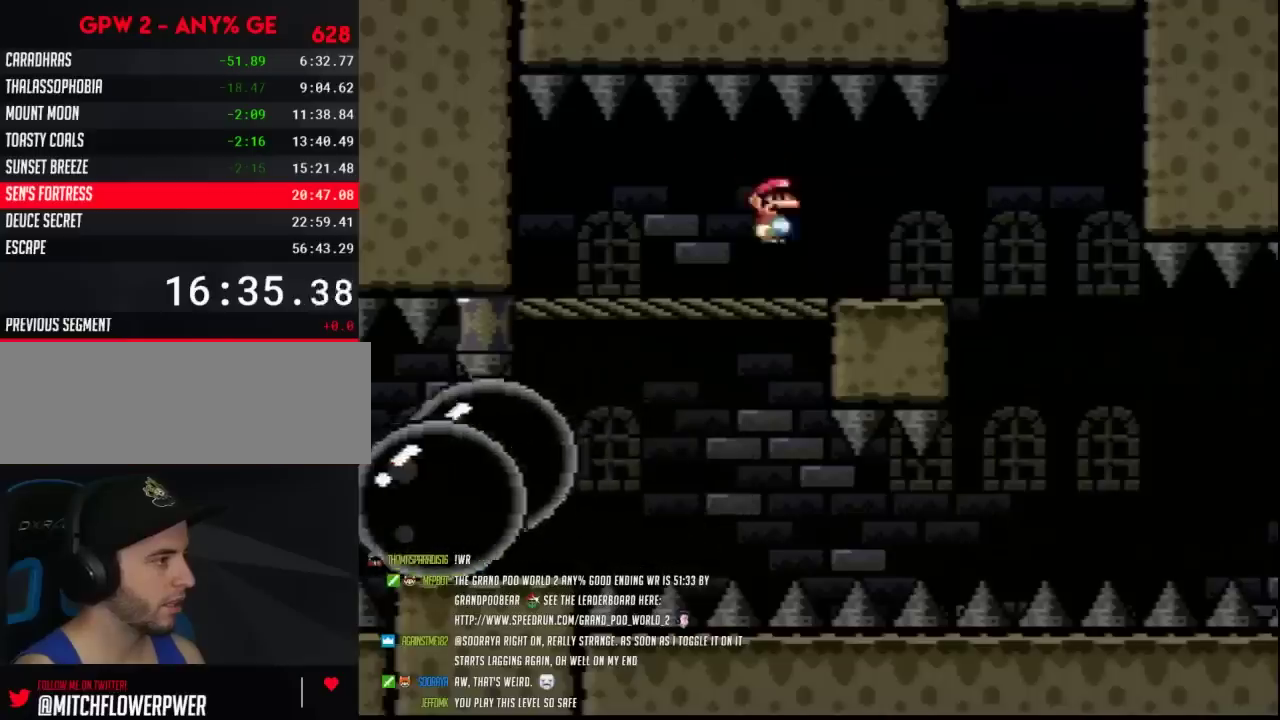
{"buttons": ["X", "DPAD_RIGHT"], "events": [[133, "DPAD_RIGHT", "down"]]}
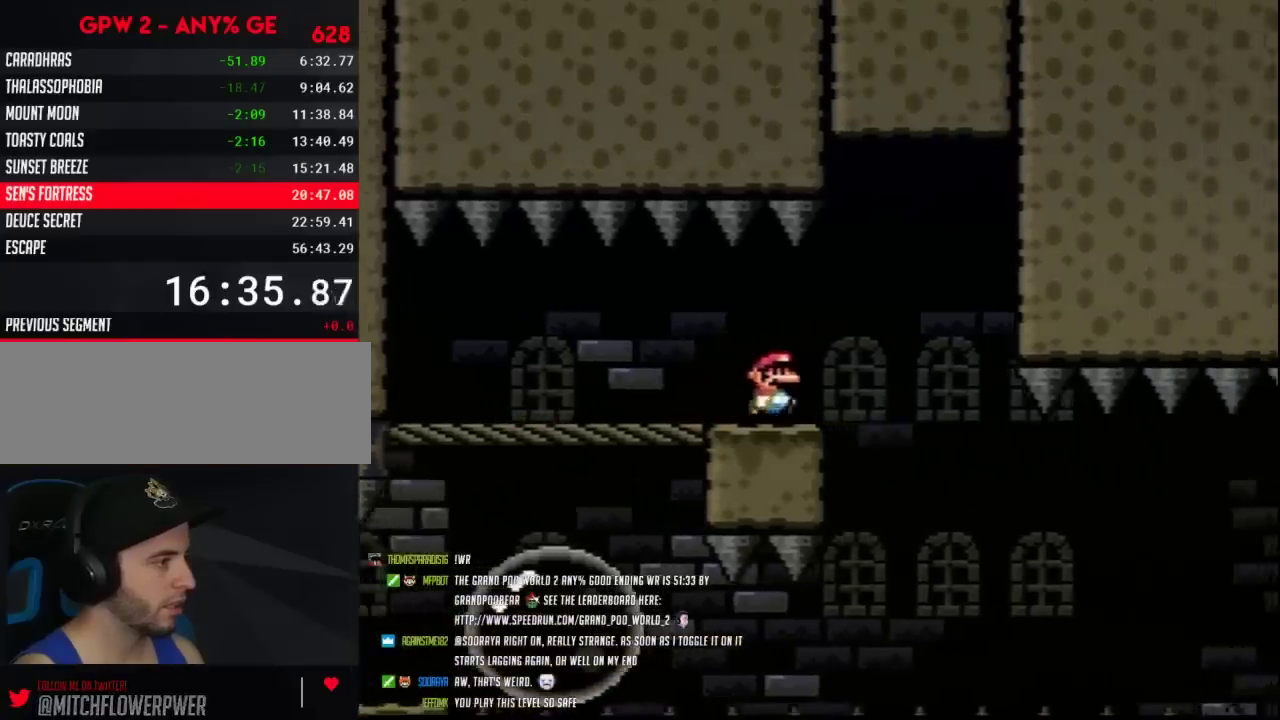
{"buttons": ["A", "X", "DPAD_RIGHT"], "events": [[100, "A", "down"], [183, "DPAD_LEFT", "down"], [183, "DPAD_RIGHT", "up"], [400, "DPAD_LEFT", "up"], [450, "DPAD_RIGHT", "down"]]}
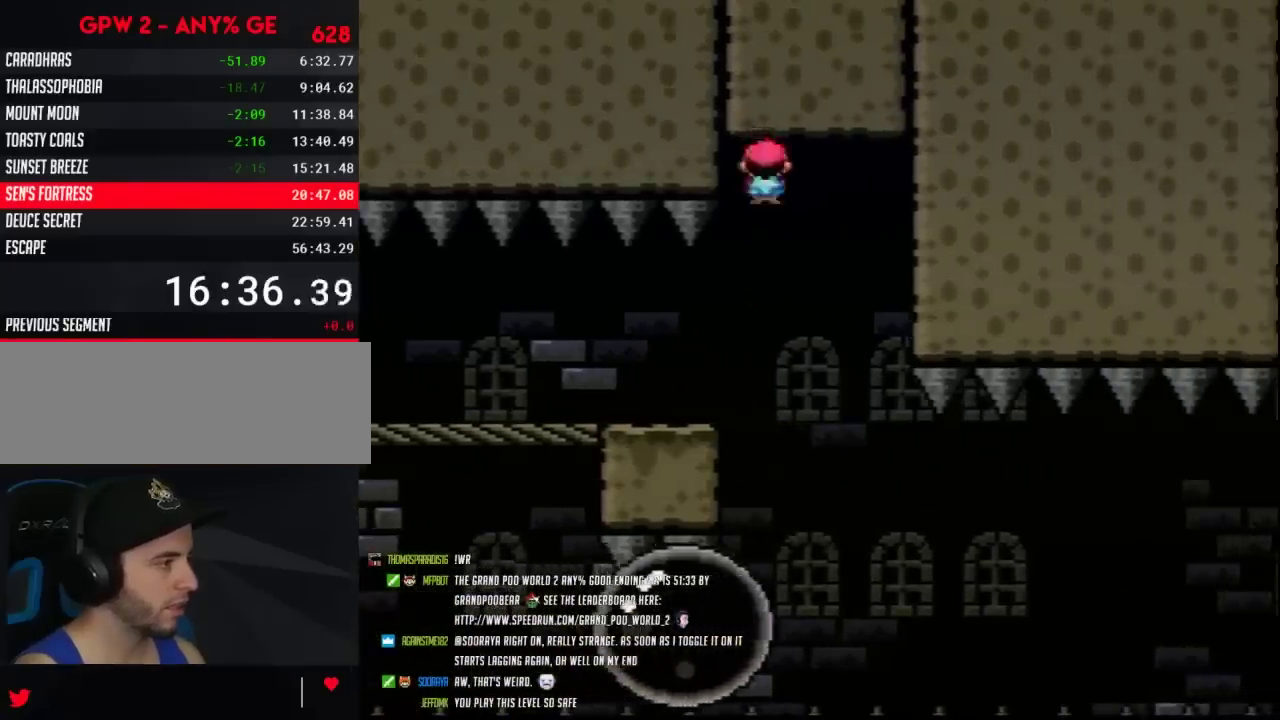
{"buttons": ["X"], "events": [[67, "DPAD_RIGHT", "up"], [100, "A", "up"], [183, "DPAD_RIGHT", "down"], [500, "DPAD_RIGHT", "up"]]}
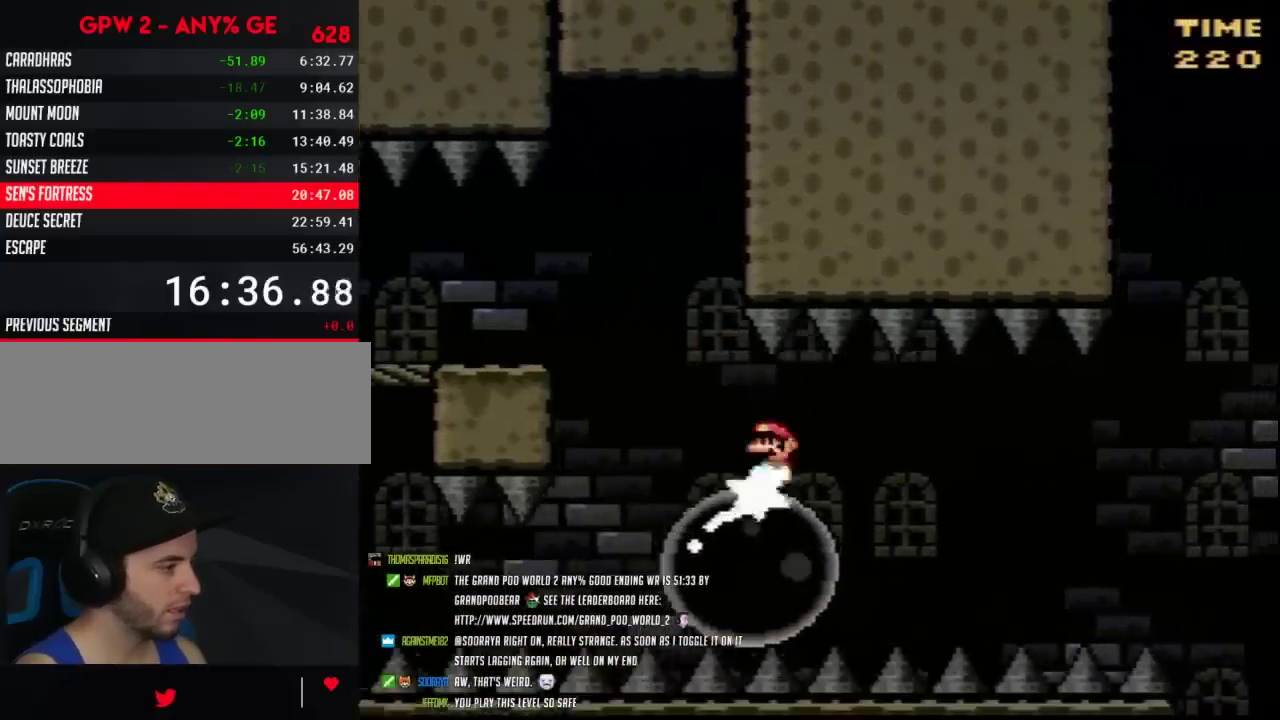
{"buttons": ["X"], "events": []}
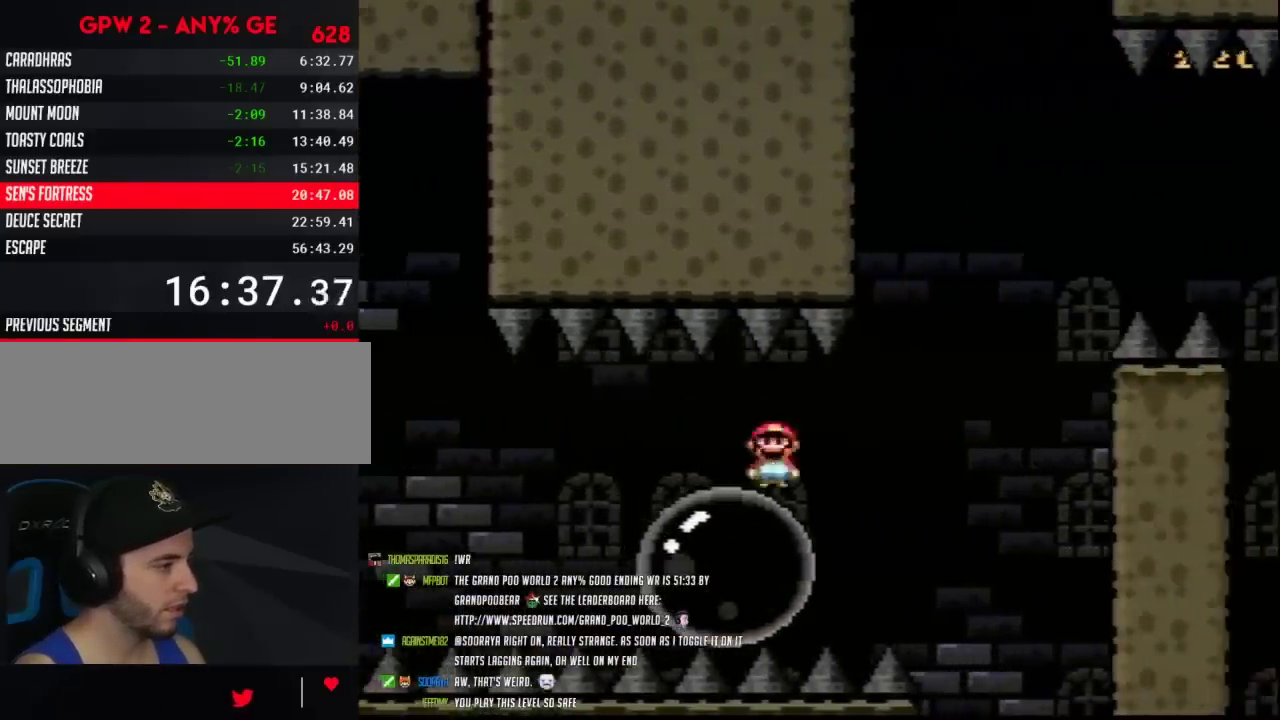
{"buttons": ["A", "X", "DPAD_RIGHT"], "events": [[283, "A", "down"], [283, "DPAD_RIGHT", "down"]]}